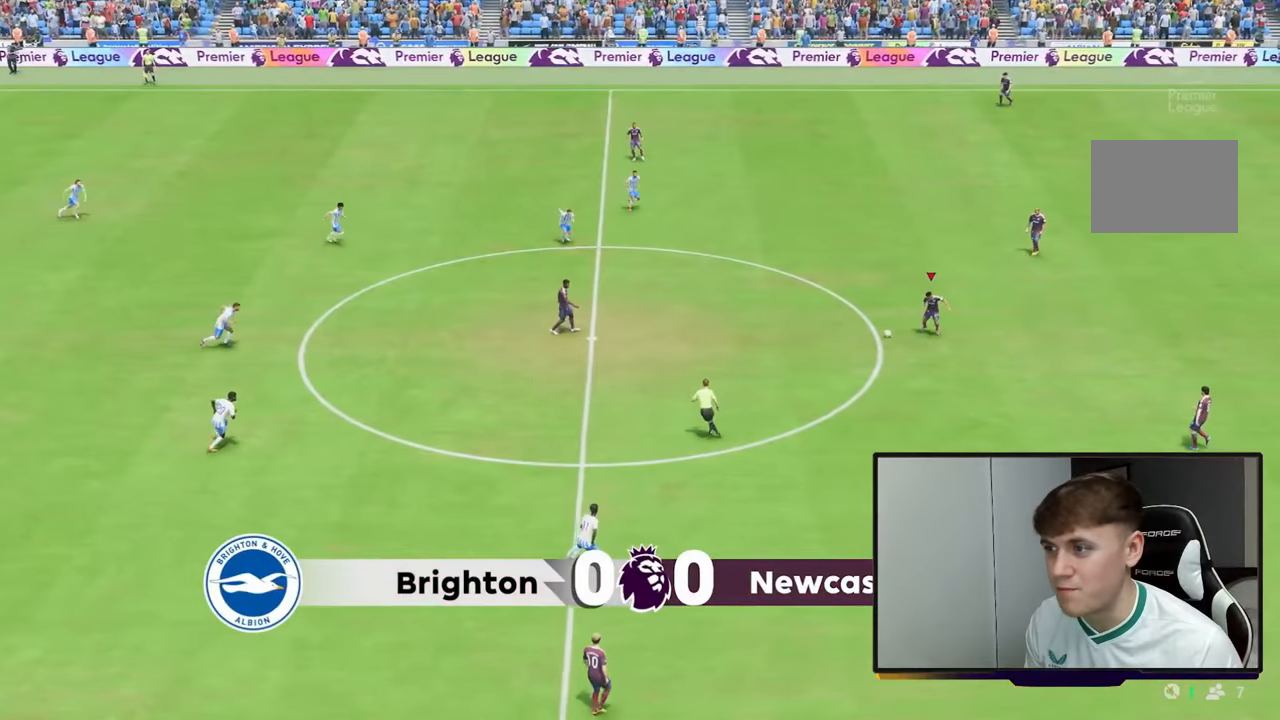
Gameplay with a controller (Xbox layout); each line is a JSON object with the inputs held at the frame after it (dt_ms = milliseconds from this image to that frame). "events" lists button and stick changes between this image and that frame as [ms after this image, input, new state], when the widget could be followed in between. Not read: L3 R2 R3.
{"dt_ms": 1000, "buttons": [], "left_stick": "down-right", "right_stick": "center", "events": [[183, "A", "down"], [517, "A", "up"]]}
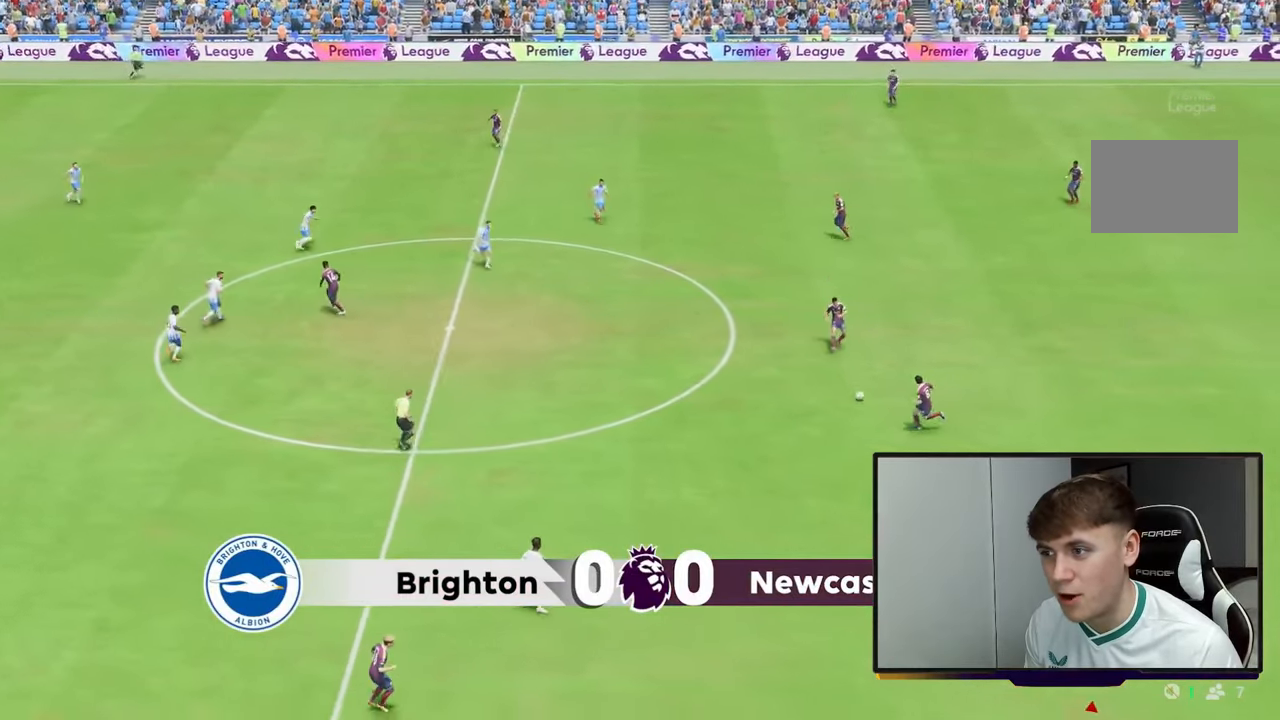
{"dt_ms": 500, "buttons": [], "left_stick": "up", "right_stick": "center", "events": [[283, "left_stick", "center"], [350, "left_stick", "up"]]}
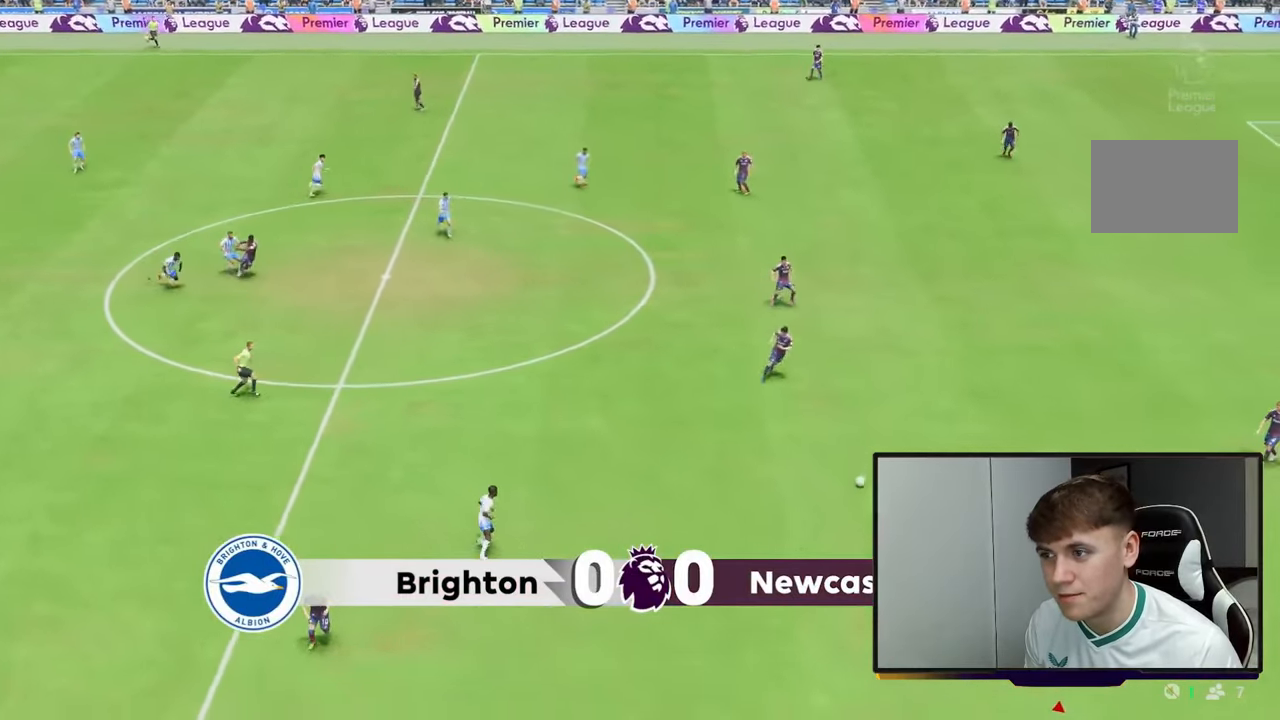
{"dt_ms": 500, "buttons": [], "left_stick": "up", "right_stick": "center", "events": []}
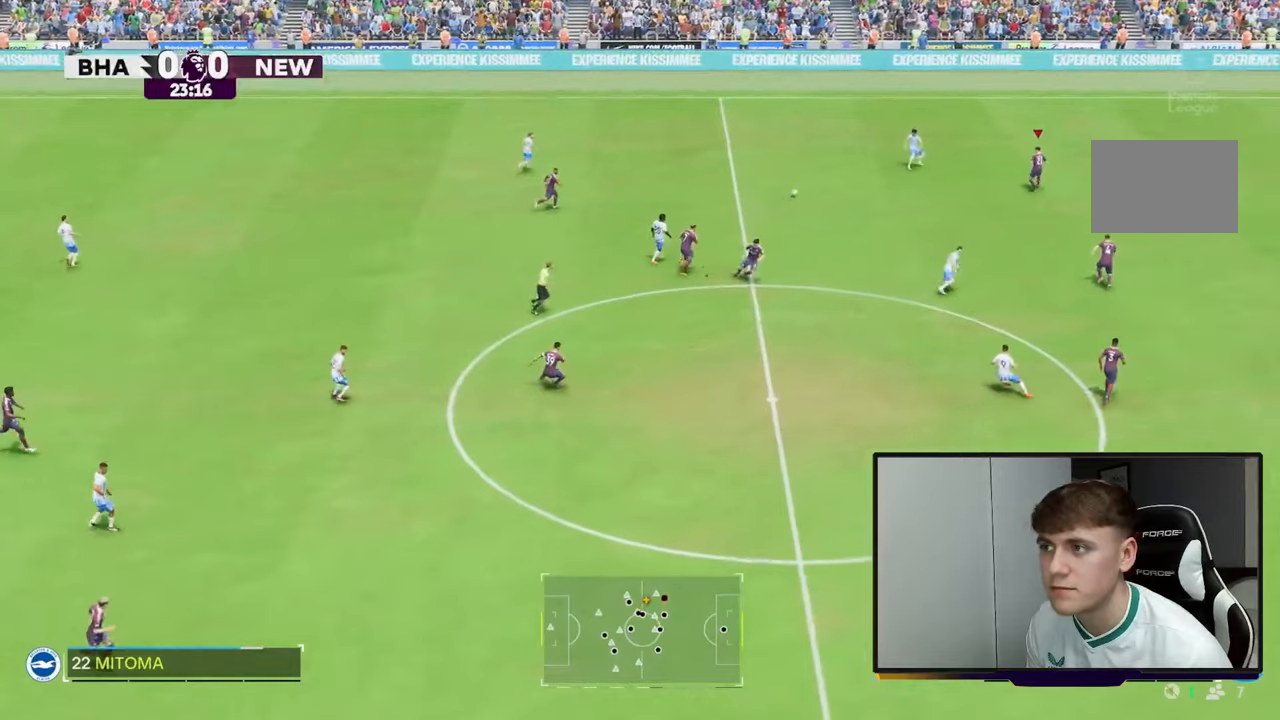
{"dt_ms": 500, "buttons": [], "left_stick": "left", "right_stick": "center", "events": [[83, "left_stick", "up-left"], [267, "left_stick", "left"]]}
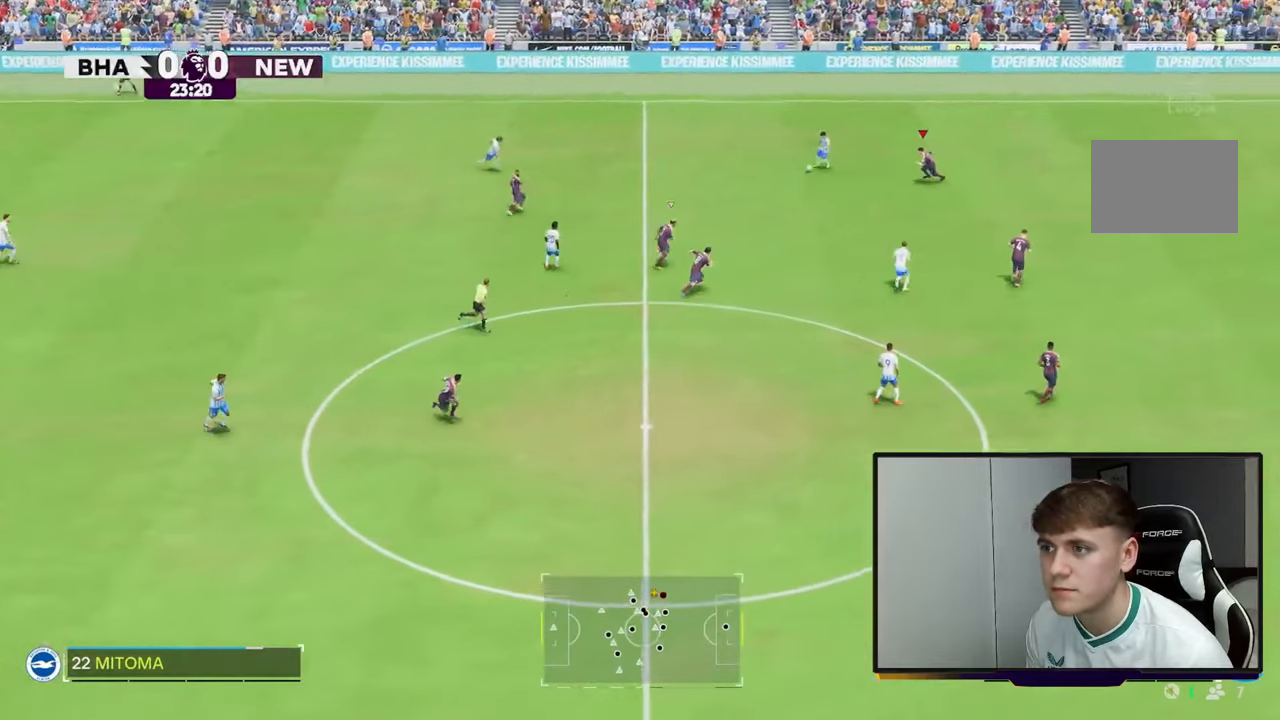
{"dt_ms": 1000, "buttons": [], "left_stick": "down-left", "right_stick": "center", "events": [[33, "left_stick", "up-left"], [183, "left_stick", "left"], [283, "left_stick", "down-left"], [417, "left_stick", "down"], [517, "left_stick", "down-right"], [667, "left_stick", "right"], [783, "left_stick", "down-right"], [950, "left_stick", "down-left"]]}
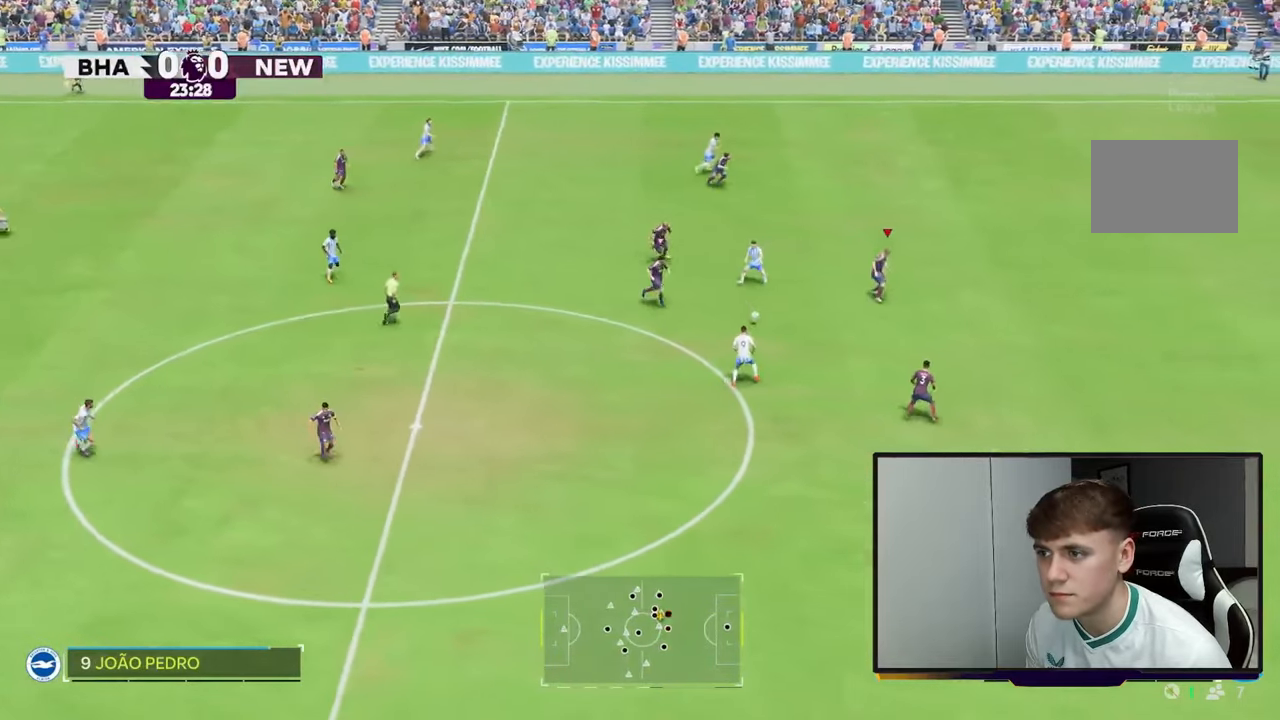
{"dt_ms": 500, "buttons": [], "left_stick": "down", "right_stick": "center", "events": [[50, "left_stick", "left"], [150, "left_stick", "down-left"], [300, "left_stick", "down"]]}
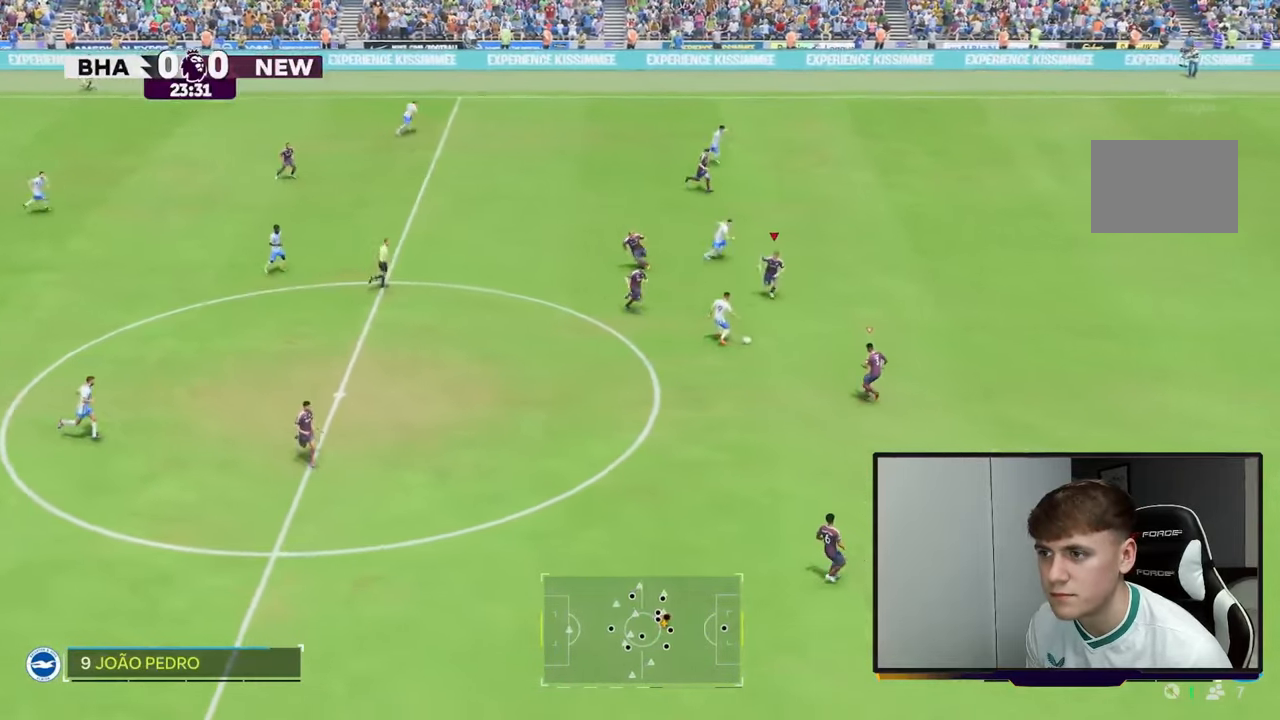
{"dt_ms": 1000, "buttons": [], "left_stick": "down", "right_stick": "center"}
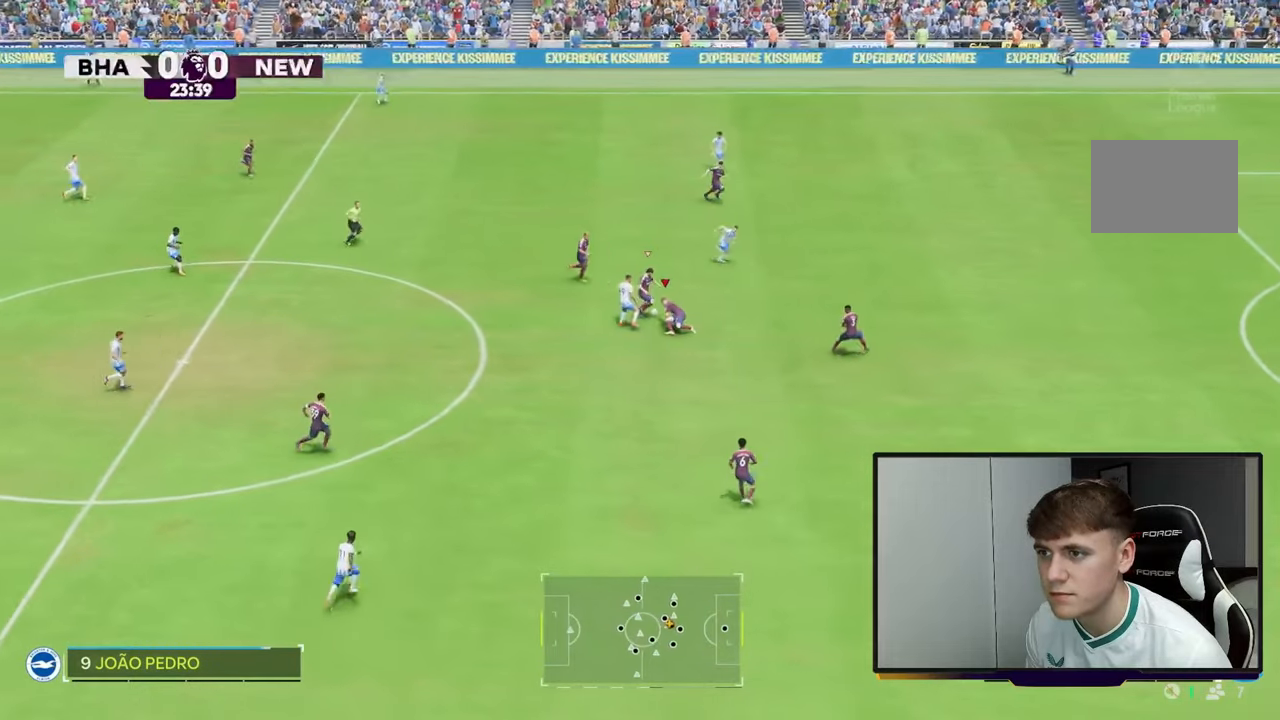
{"dt_ms": 500, "buttons": [], "left_stick": "down-right", "right_stick": "center", "events": [[300, "left_stick", "down-right"]]}
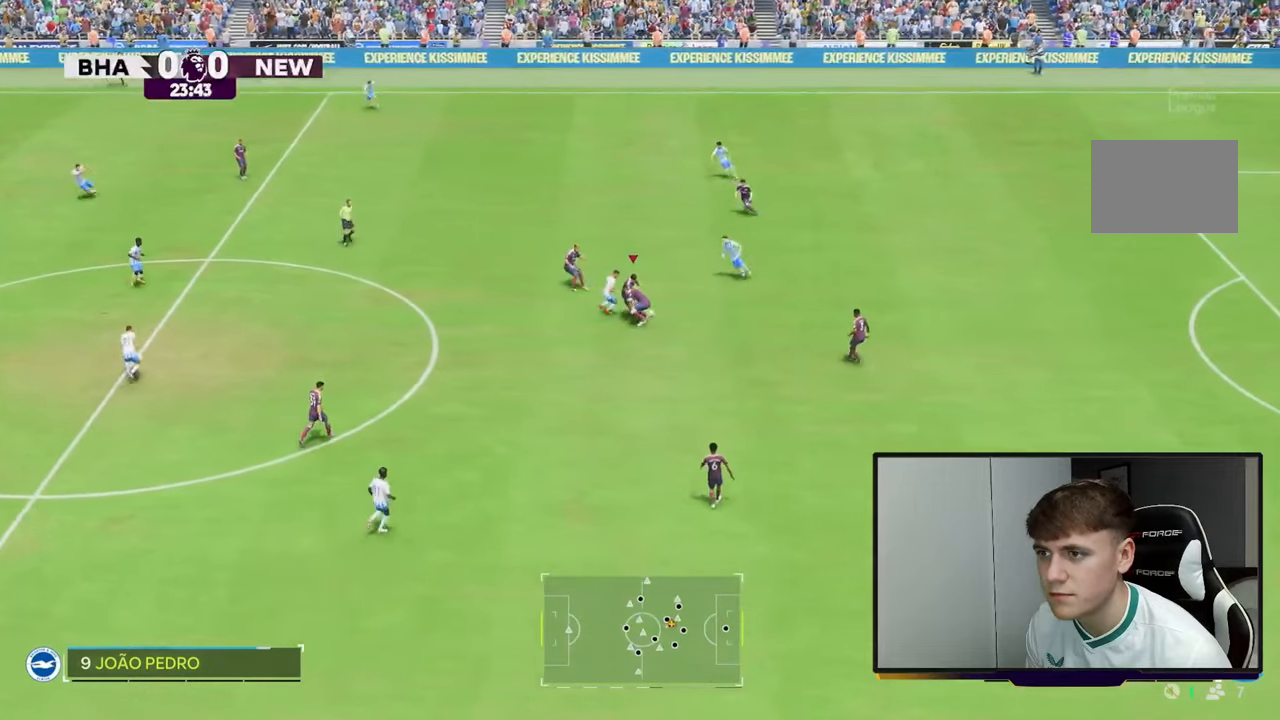
{"dt_ms": 500, "buttons": [], "left_stick": "down-right", "right_stick": "center", "events": []}
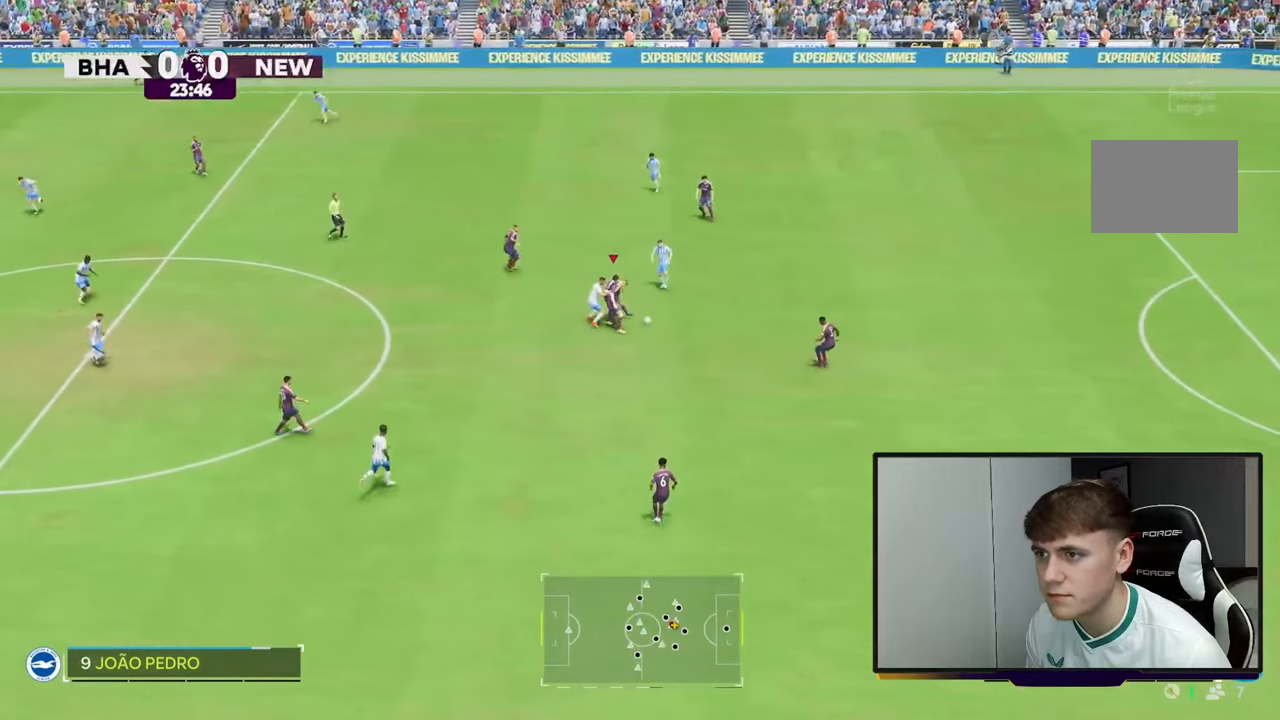
{"dt_ms": 500, "buttons": [], "left_stick": "right", "right_stick": "center", "events": [[300, "left_stick", "right"]]}
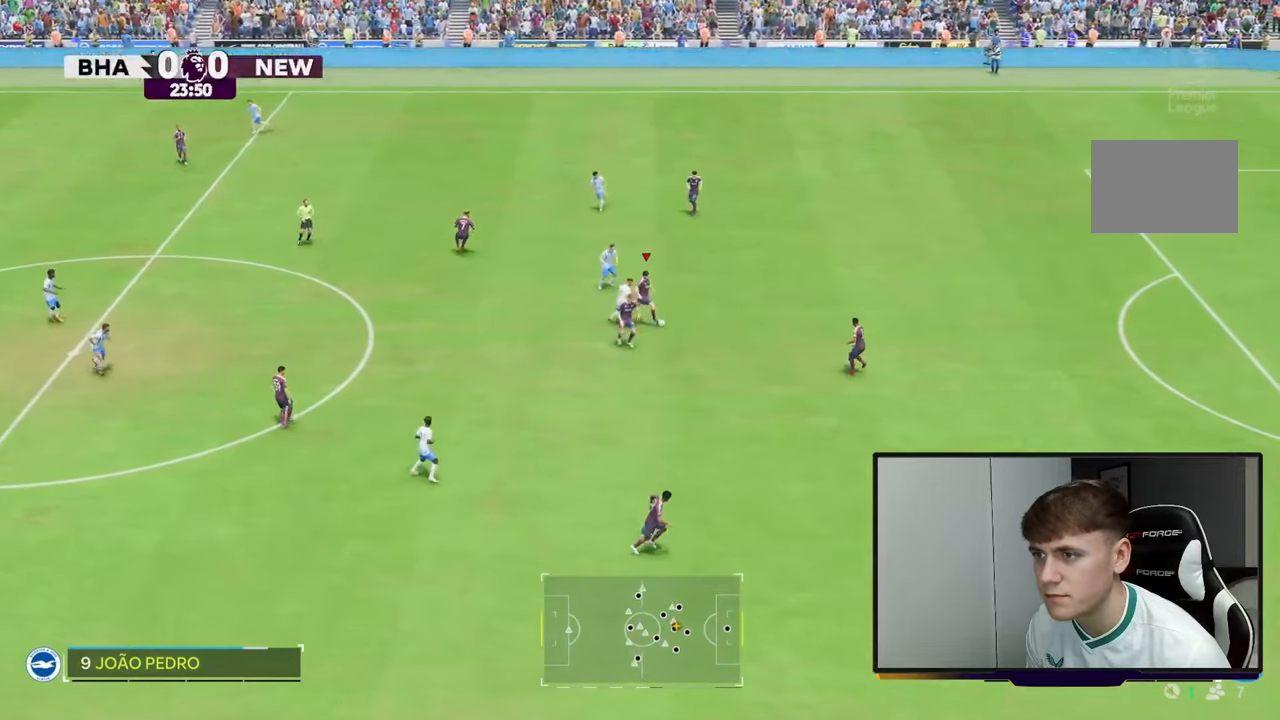
{"dt_ms": 500, "buttons": ["A"], "left_stick": "down-right", "right_stick": "center", "events": [[467, "A", "down"], [467, "left_stick", "down-right"]]}
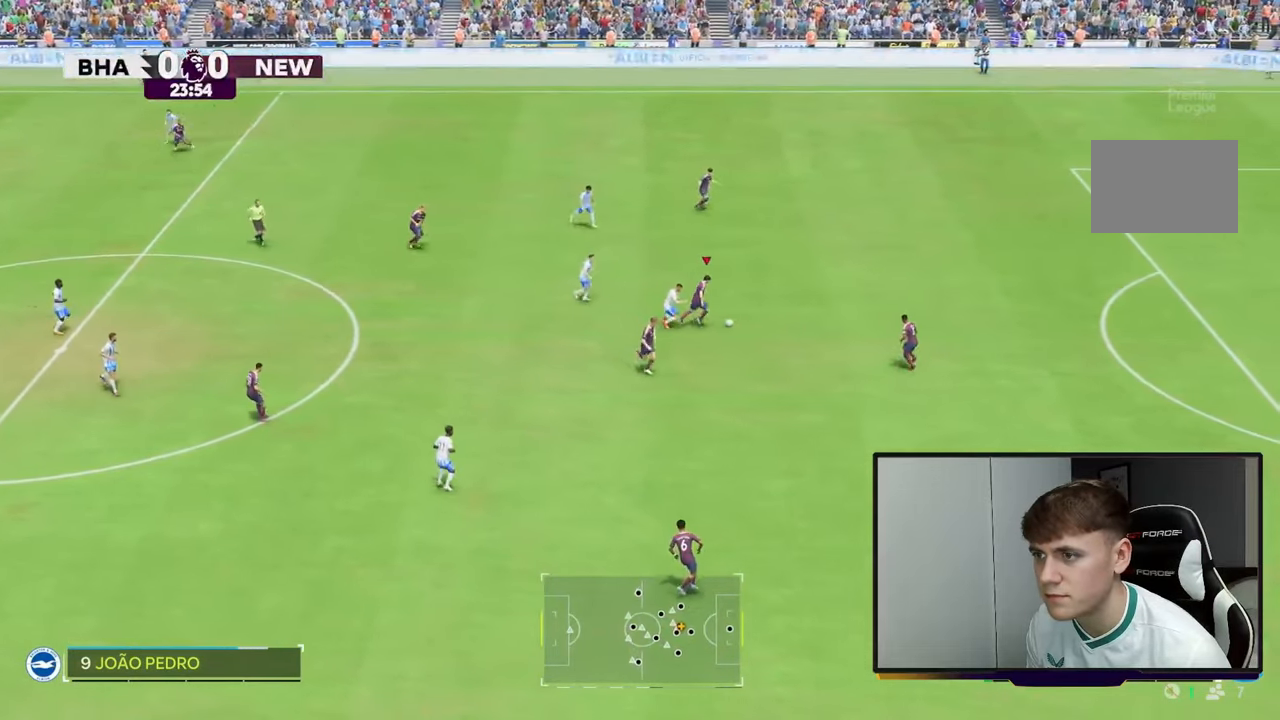
{"dt_ms": 500, "buttons": [], "left_stick": "down", "right_stick": "center", "events": [[133, "A", "up"], [217, "left_stick", "down"]]}
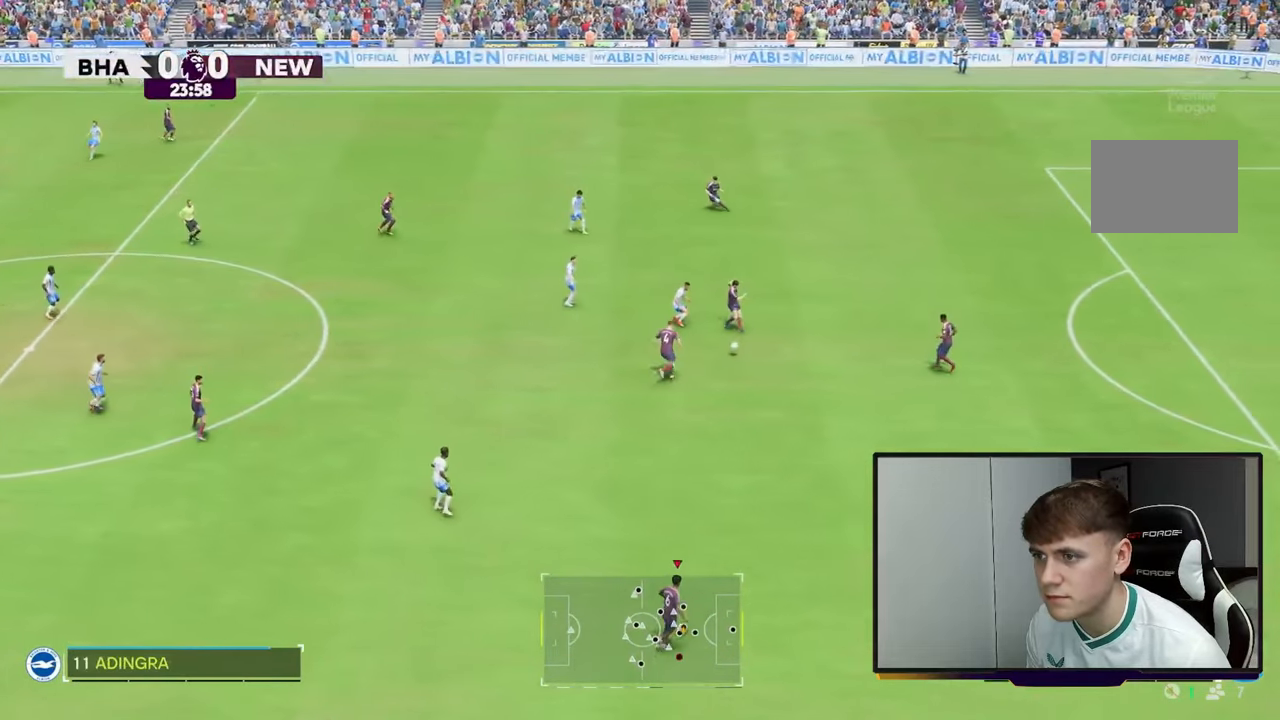
{"dt_ms": 500, "buttons": [], "left_stick": "right", "right_stick": "center", "events": [[100, "left_stick", "down-right"], [433, "left_stick", "right"]]}
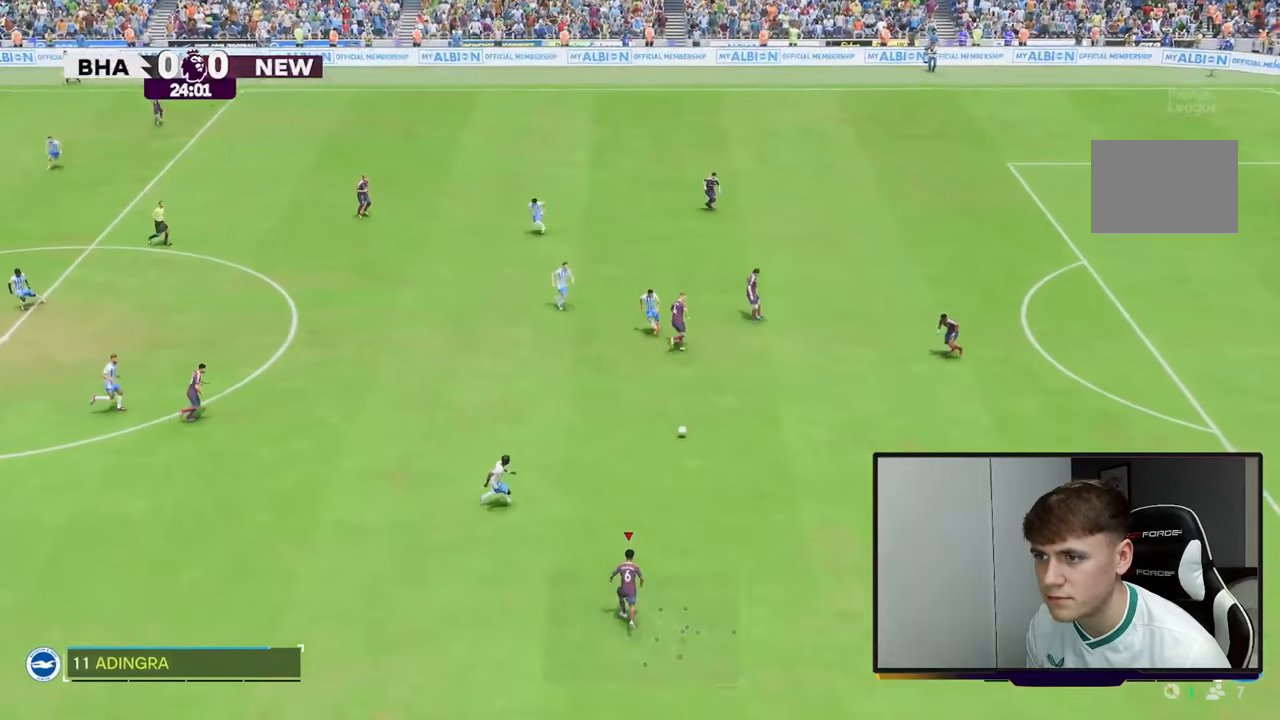
{"dt_ms": 500, "buttons": ["X"], "left_stick": "up-right", "right_stick": "center", "events": [[33, "left_stick", "up-right"], [167, "left_stick", "right"], [400, "left_stick", "up-right"], [433, "X", "down"]]}
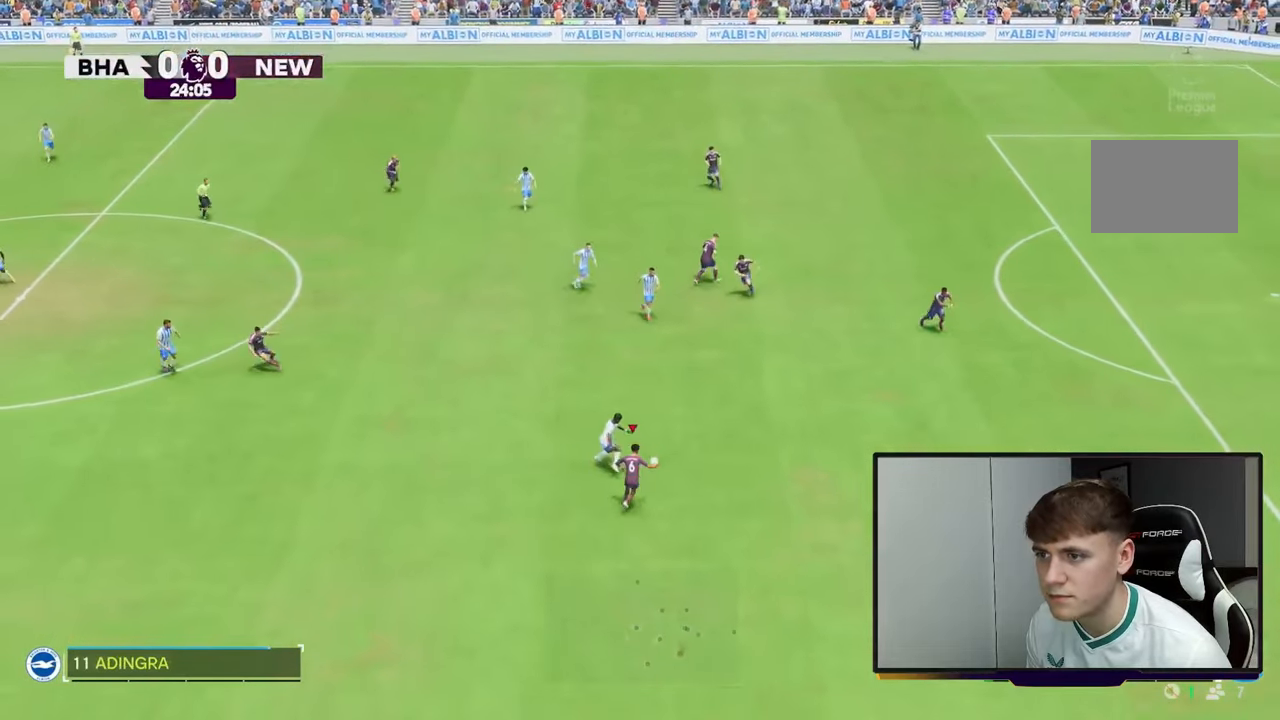
{"dt_ms": 500, "buttons": [], "left_stick": "up", "right_stick": "center", "events": [[100, "X", "up"], [117, "left_stick", "up"]]}
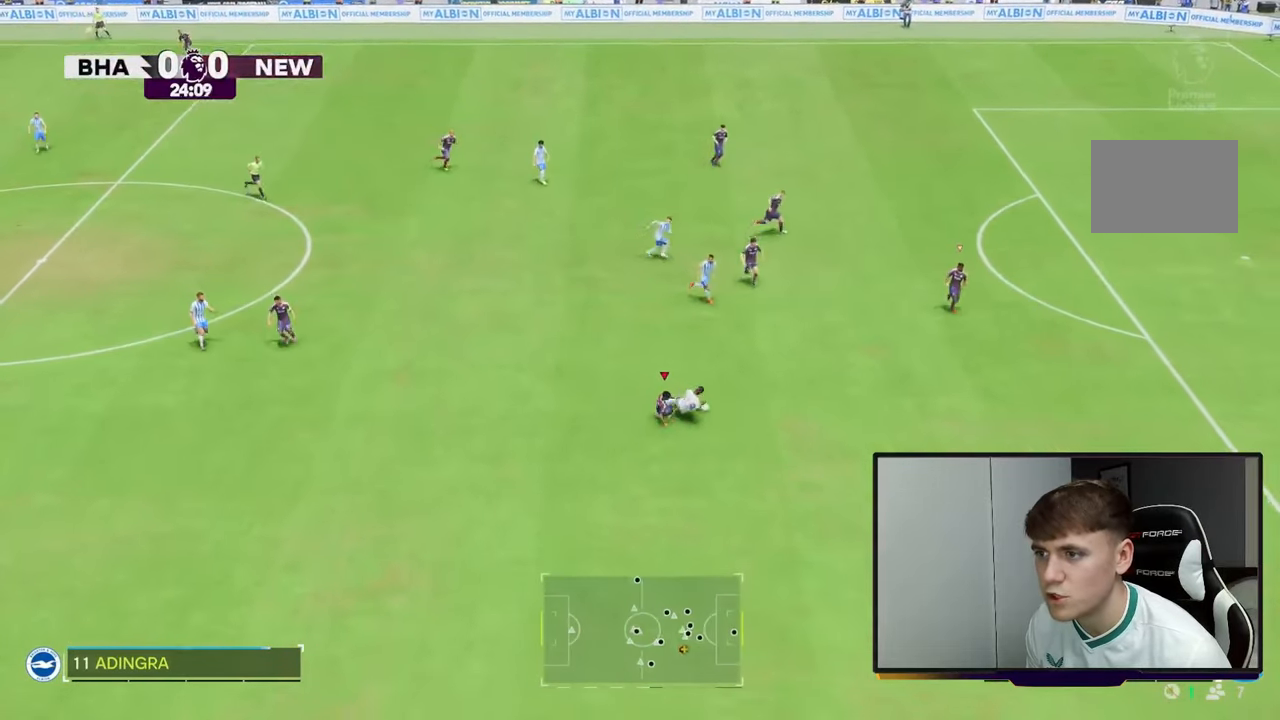
{"dt_ms": 500, "buttons": [], "left_stick": "left", "right_stick": "center", "events": [[133, "left_stick", "center"], [283, "left_stick", "left"]]}
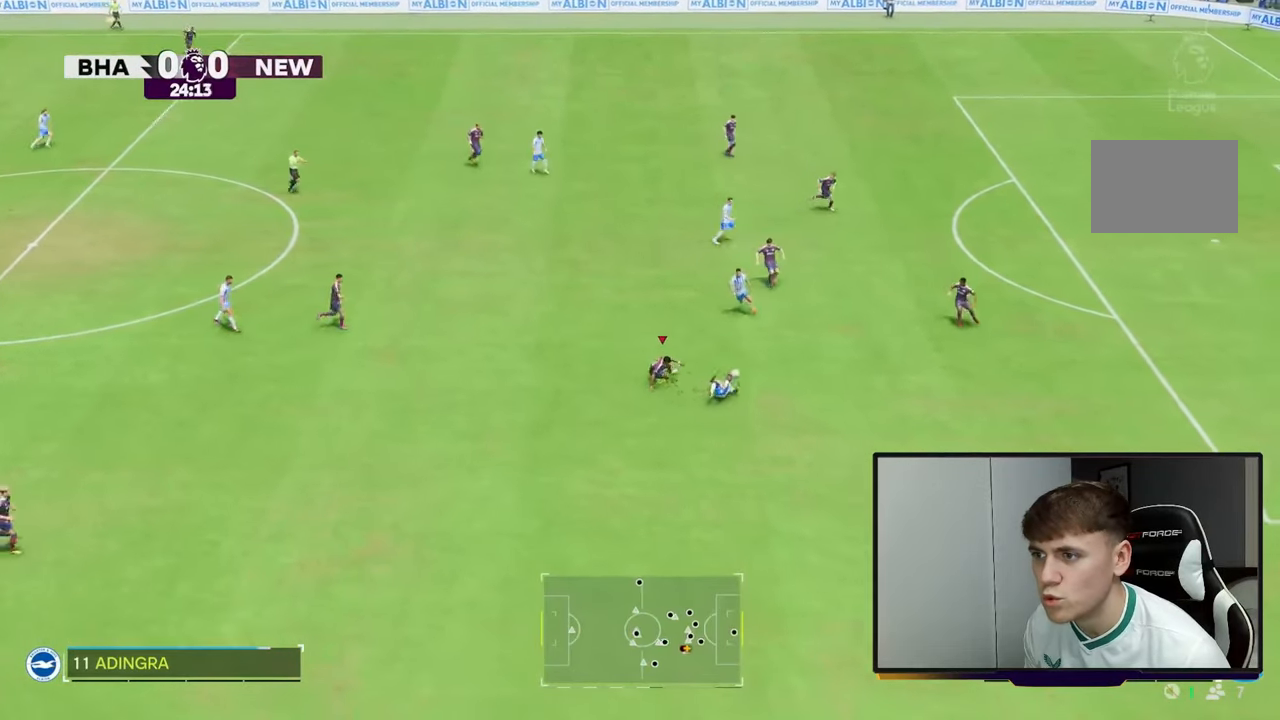
{"dt_ms": 500, "buttons": [], "left_stick": "right", "right_stick": "center", "events": [[33, "left_stick", "center"], [133, "left_stick", "up-right"], [417, "left_stick", "right"]]}
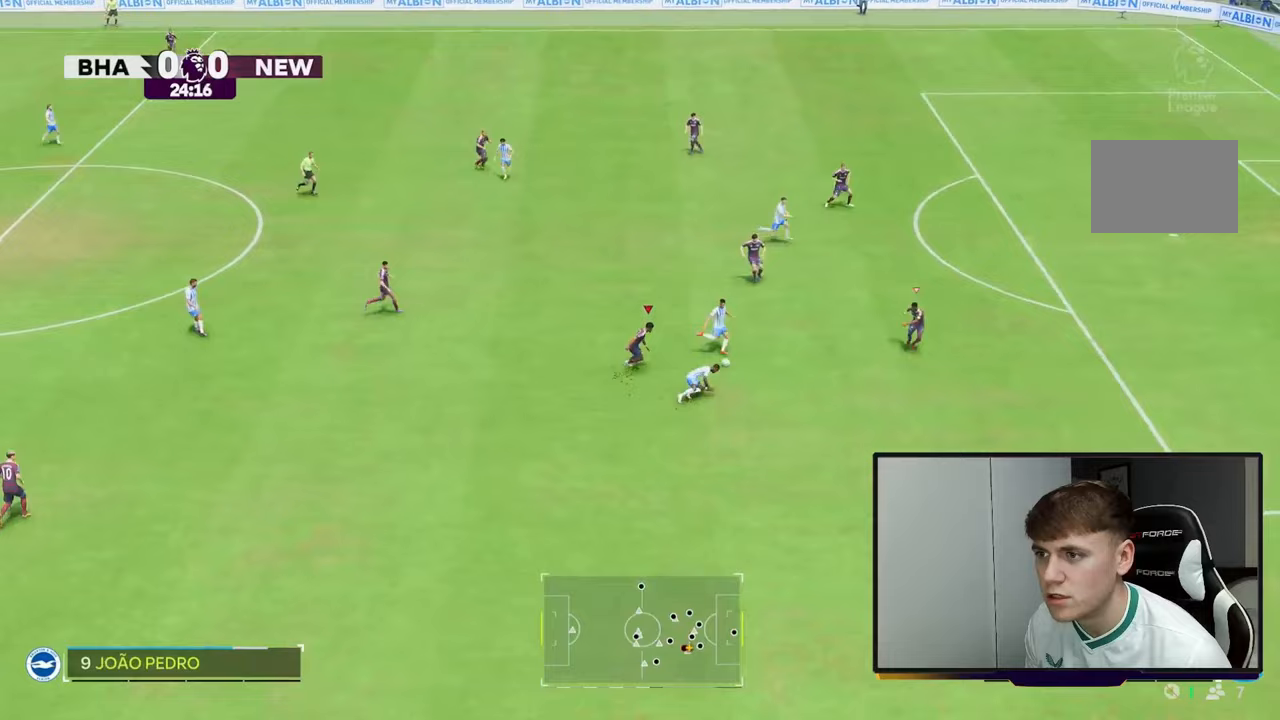
{"dt_ms": 1000, "buttons": [], "left_stick": "down-right", "right_stick": "center", "events": [[183, "left_stick", "down-right"], [467, "left_stick", "up-right"], [667, "left_stick", "down-right"]]}
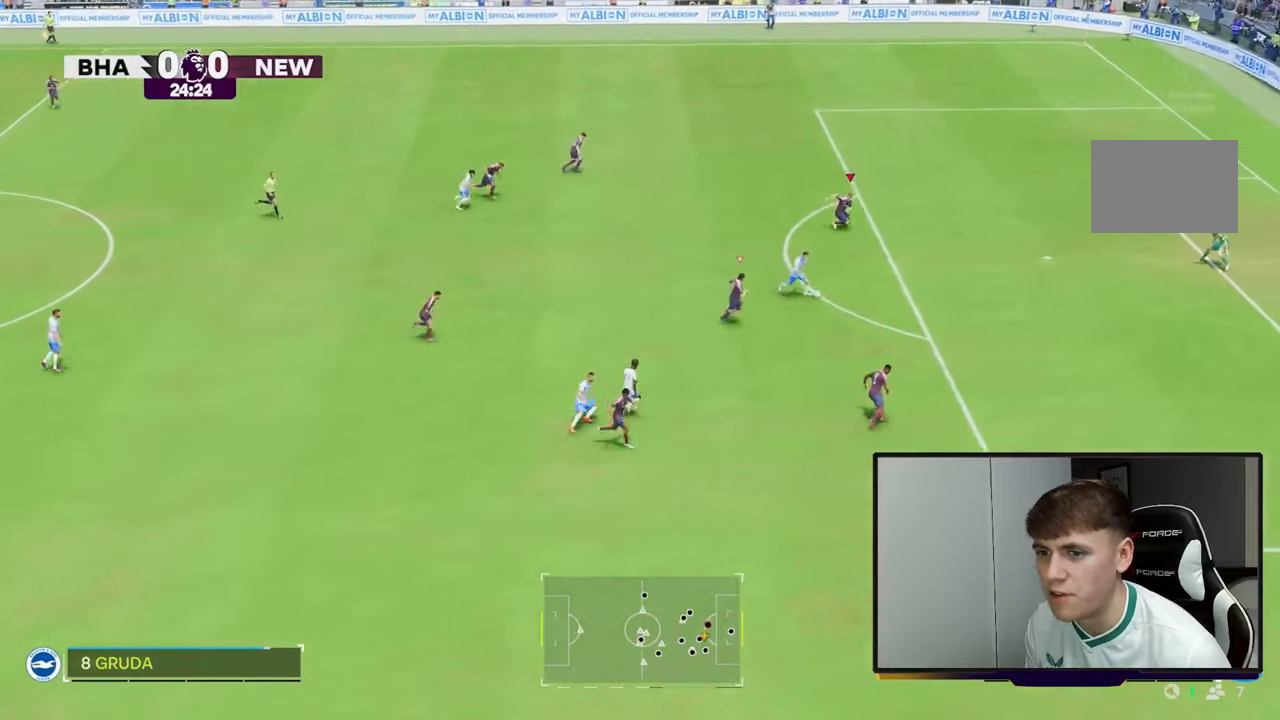
{"dt_ms": 500, "buttons": [], "left_stick": "down-right", "right_stick": "center", "events": []}
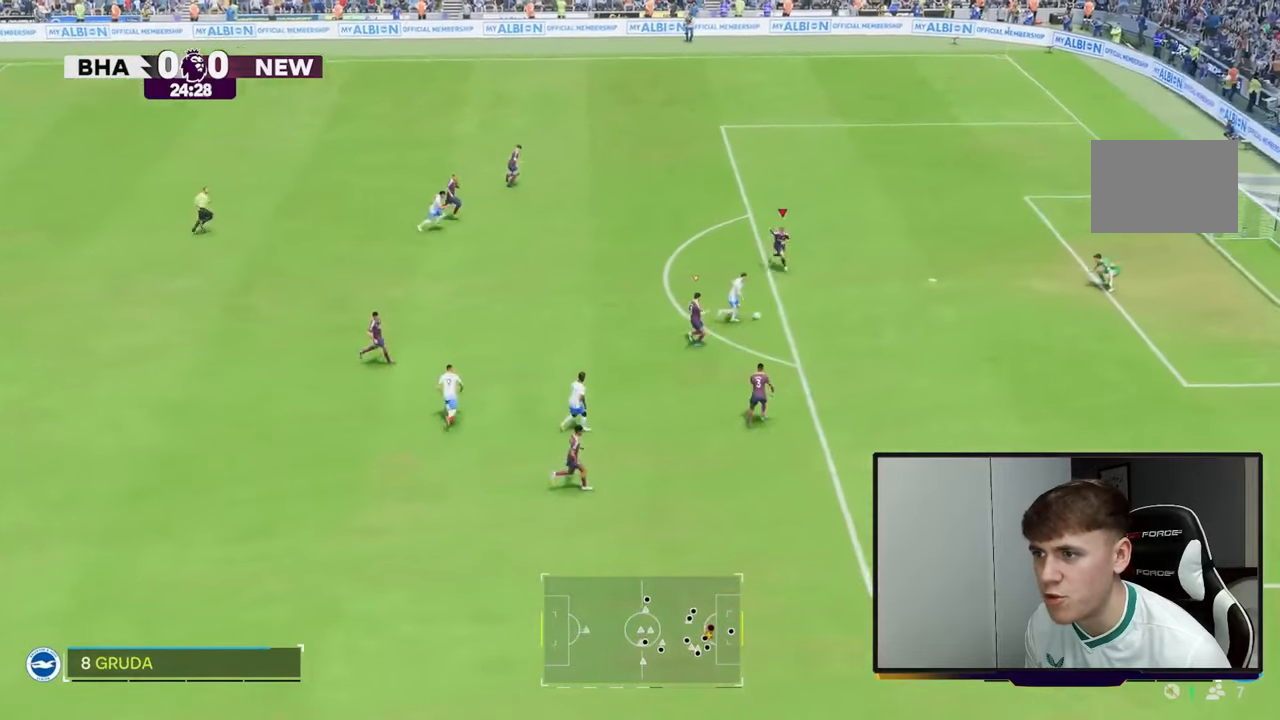
{"dt_ms": 1000, "buttons": [], "left_stick": "center", "right_stick": "center", "events": [[133, "X", "down"], [367, "X", "up"], [867, "left_stick", "center"]]}
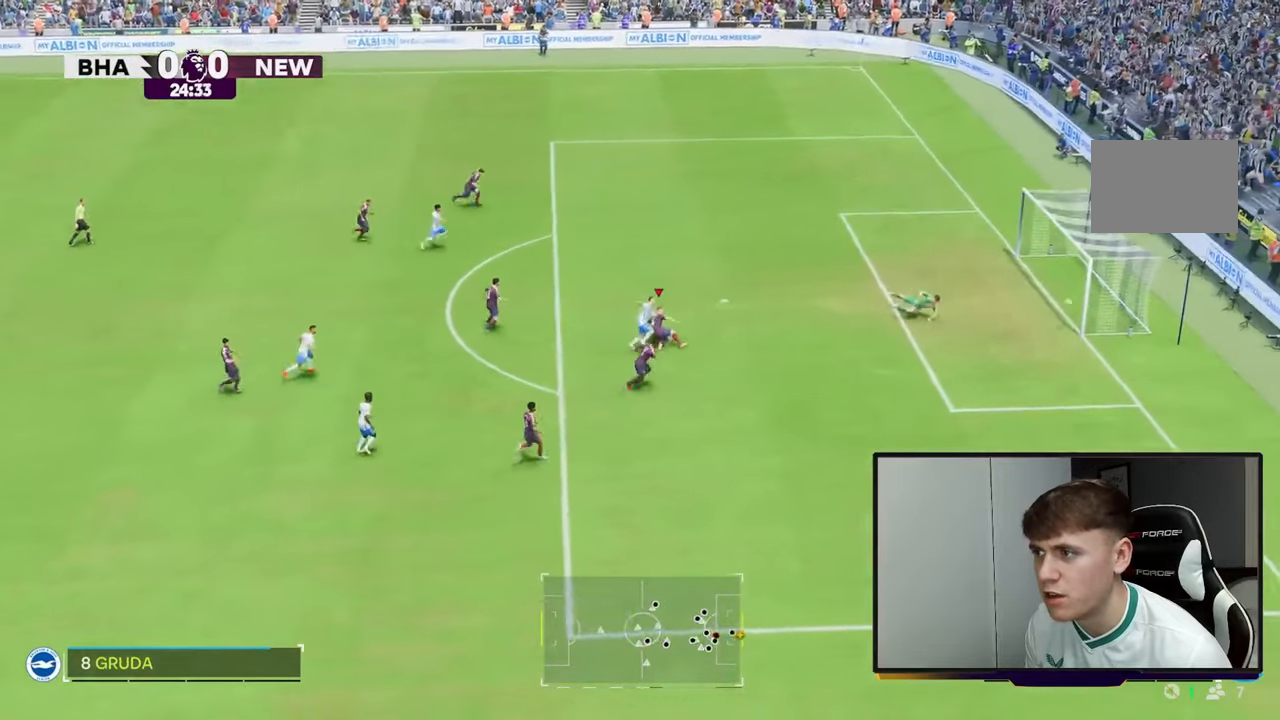
{"dt_ms": 500, "buttons": [], "left_stick": "center", "right_stick": "center", "events": []}
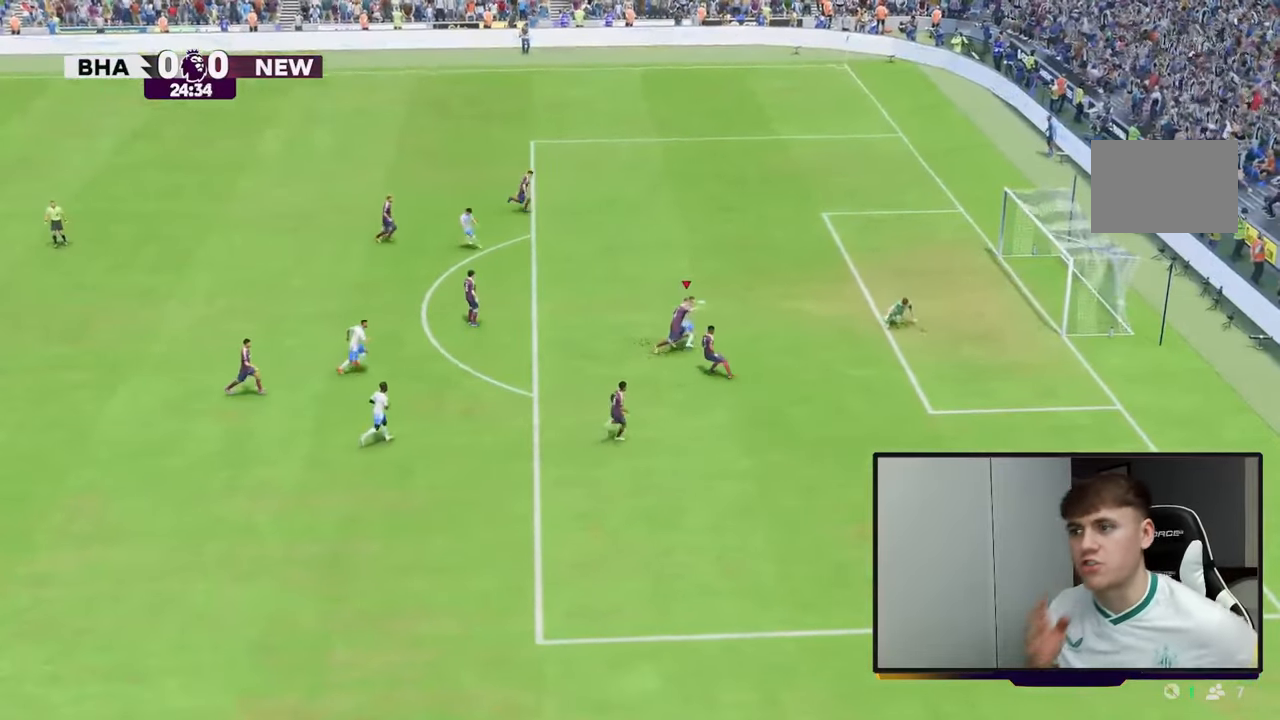
{"dt_ms": 500, "buttons": [], "left_stick": "center", "right_stick": "center", "events": []}
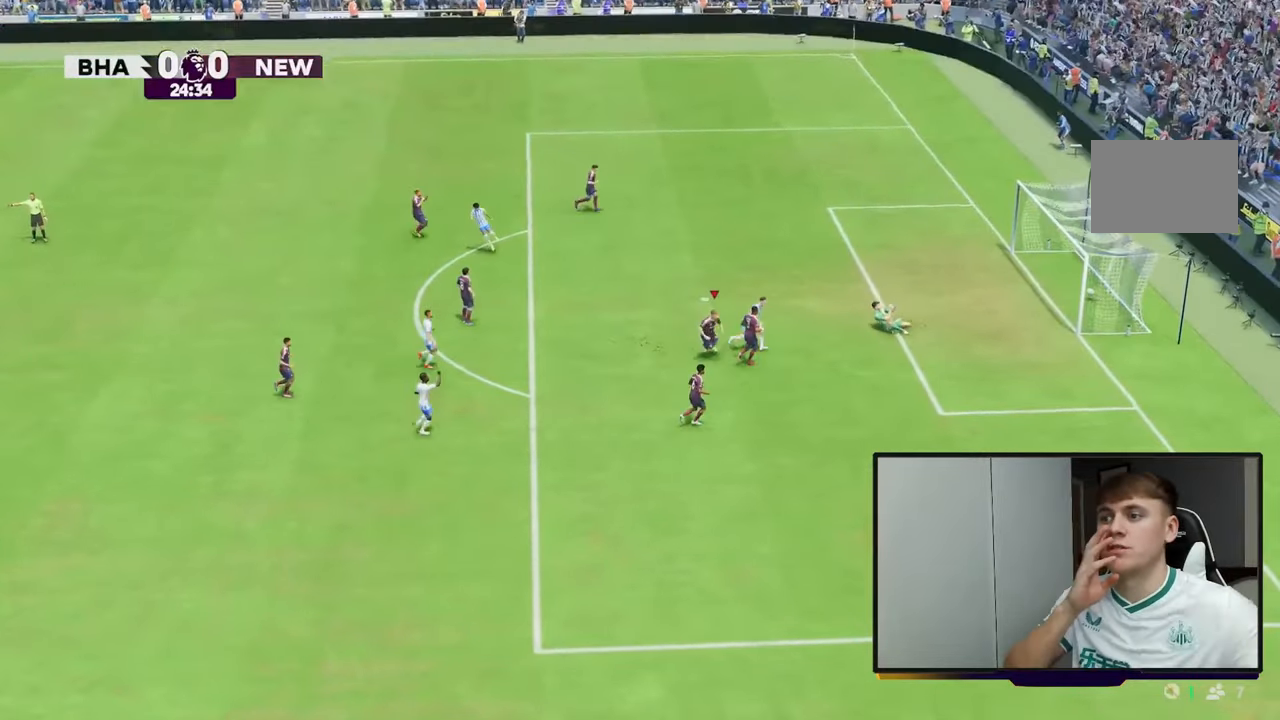
{"dt_ms": 500, "buttons": [], "left_stick": "center", "right_stick": "center", "events": []}
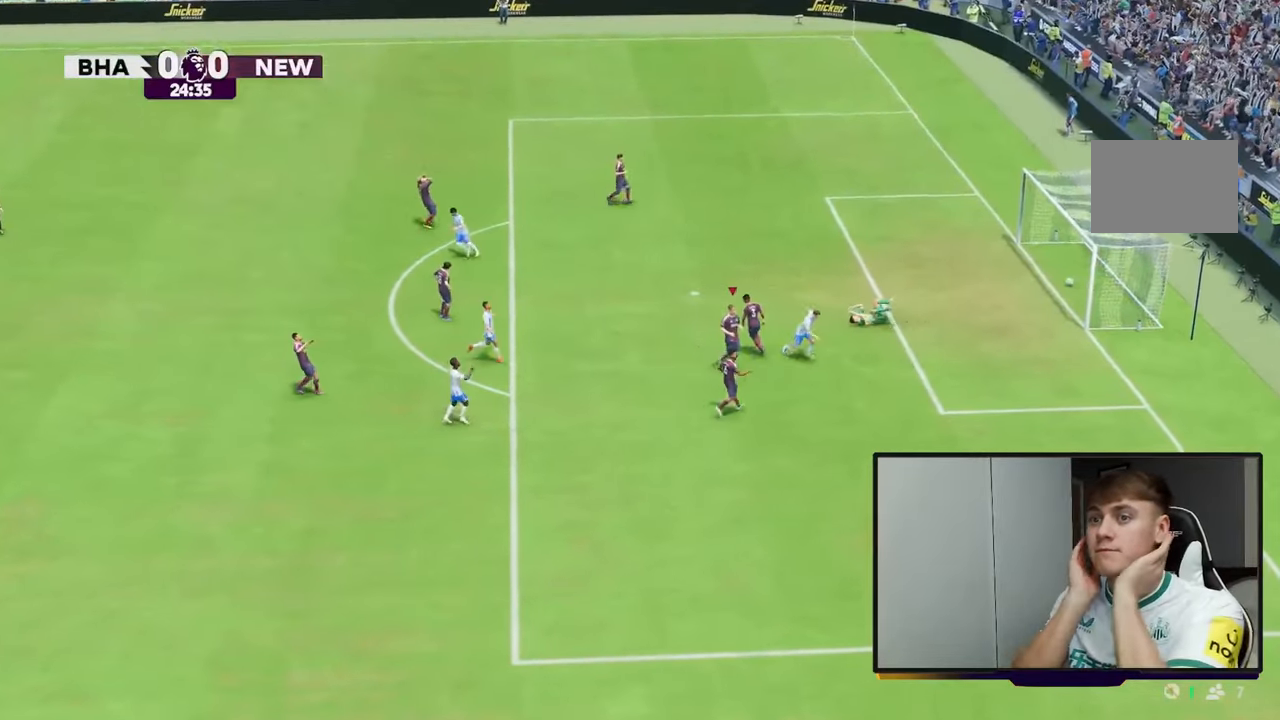
{"dt_ms": 500, "buttons": [], "left_stick": "center", "right_stick": "center", "events": []}
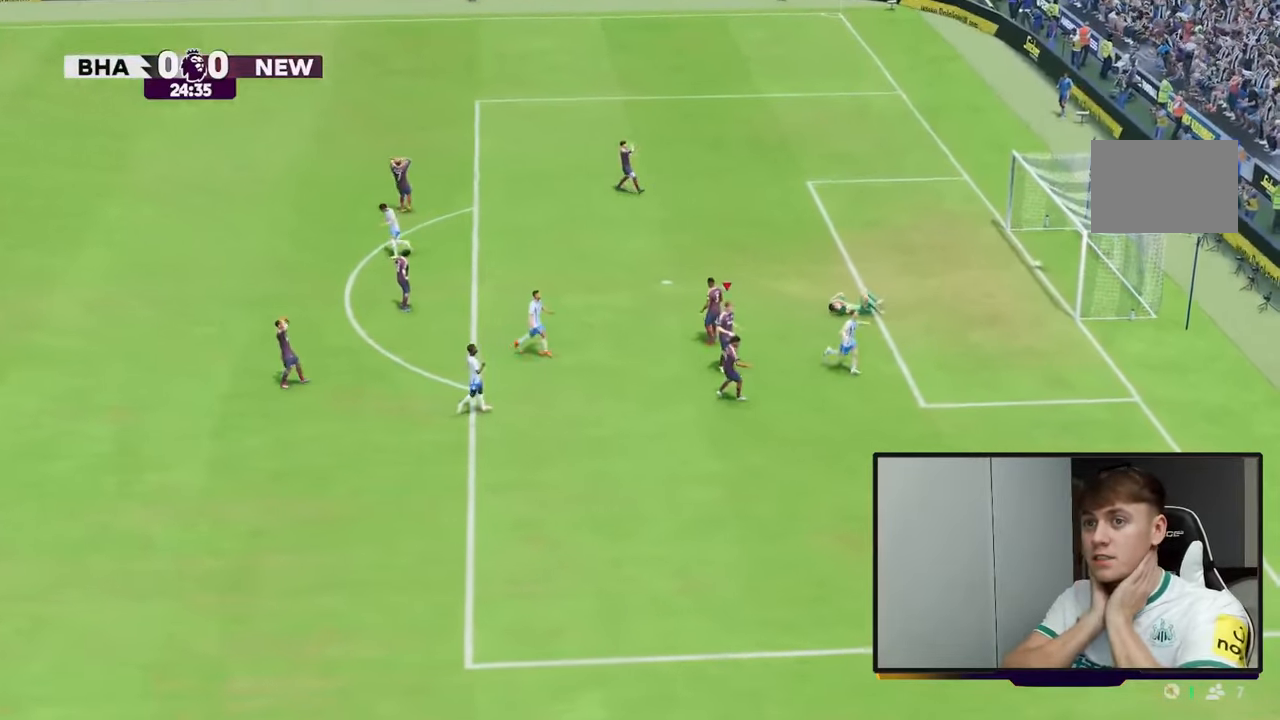
{"dt_ms": 500, "buttons": [], "left_stick": "center", "right_stick": "center", "events": []}
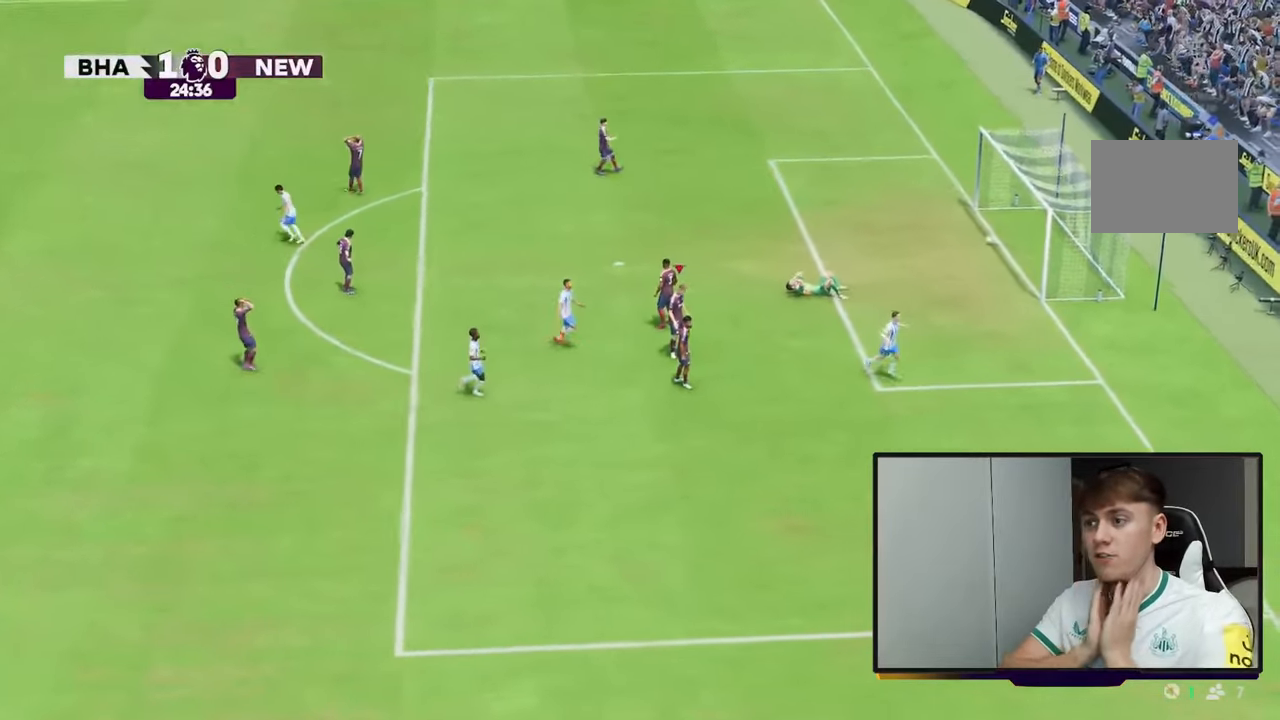
{"dt_ms": 500, "buttons": [], "left_stick": "center", "right_stick": "center", "events": []}